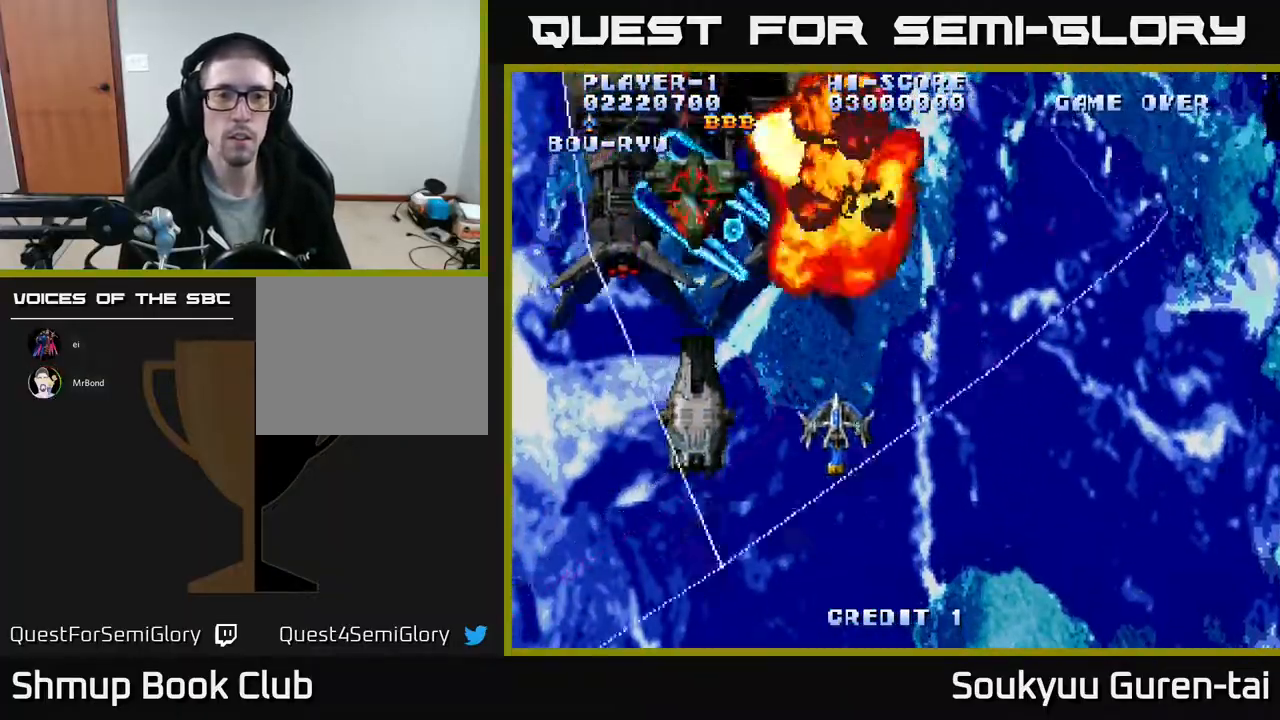
Gameplay with a controller (Xbox layout); each line is a JSON object with the inputs held at the frame after it. "events" lists button and stick changes between this image and that frame as [ms after this image, input, new state], when the widget could be followed in between. Not read: left_stick right_stick.
{"buttons": ["A", "DPAD_LEFT"], "events": [[17, "DPAD_RIGHT", "down"], [233, "DPAD_DOWN", "up"], [233, "DPAD_RIGHT", "up"], [300, "DPAD_UP", "down"], [350, "DPAD_UP", "up"], [417, "A", "up"], [417, "DPAD_LEFT", "down"], [483, "A", "down"]]}
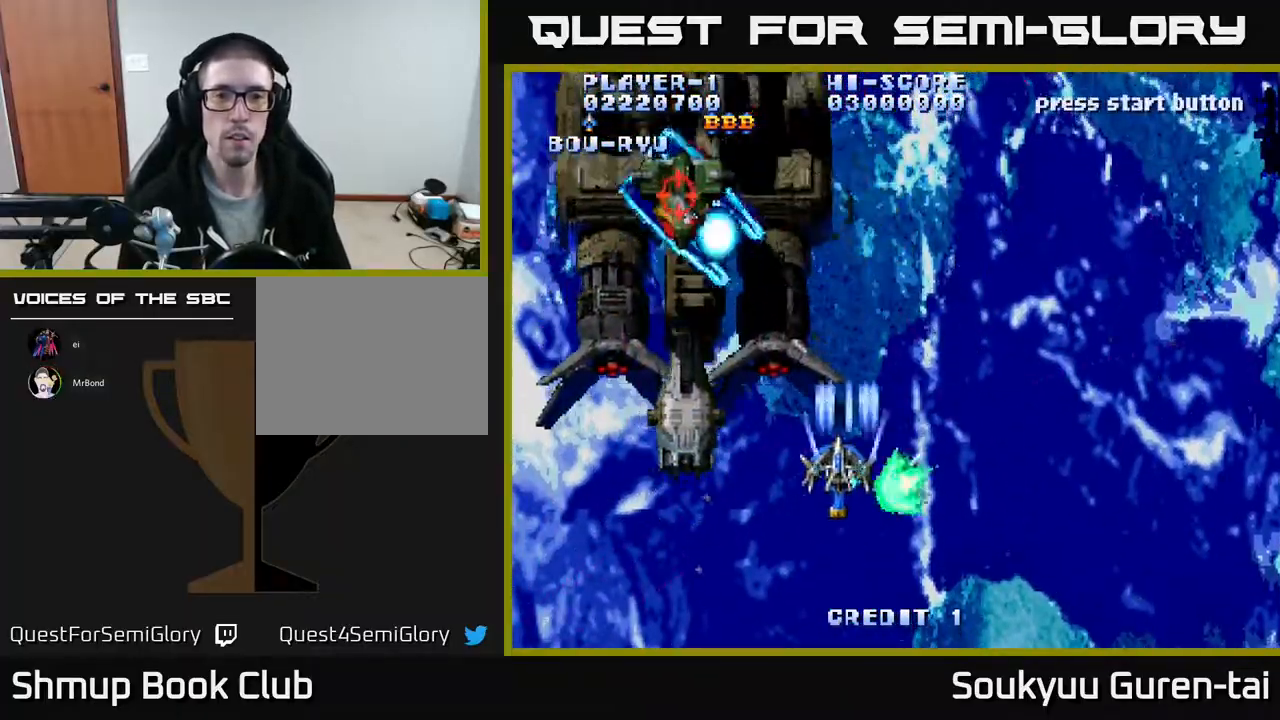
{"buttons": ["A"], "events": [[350, "DPAD_LEFT", "up"]]}
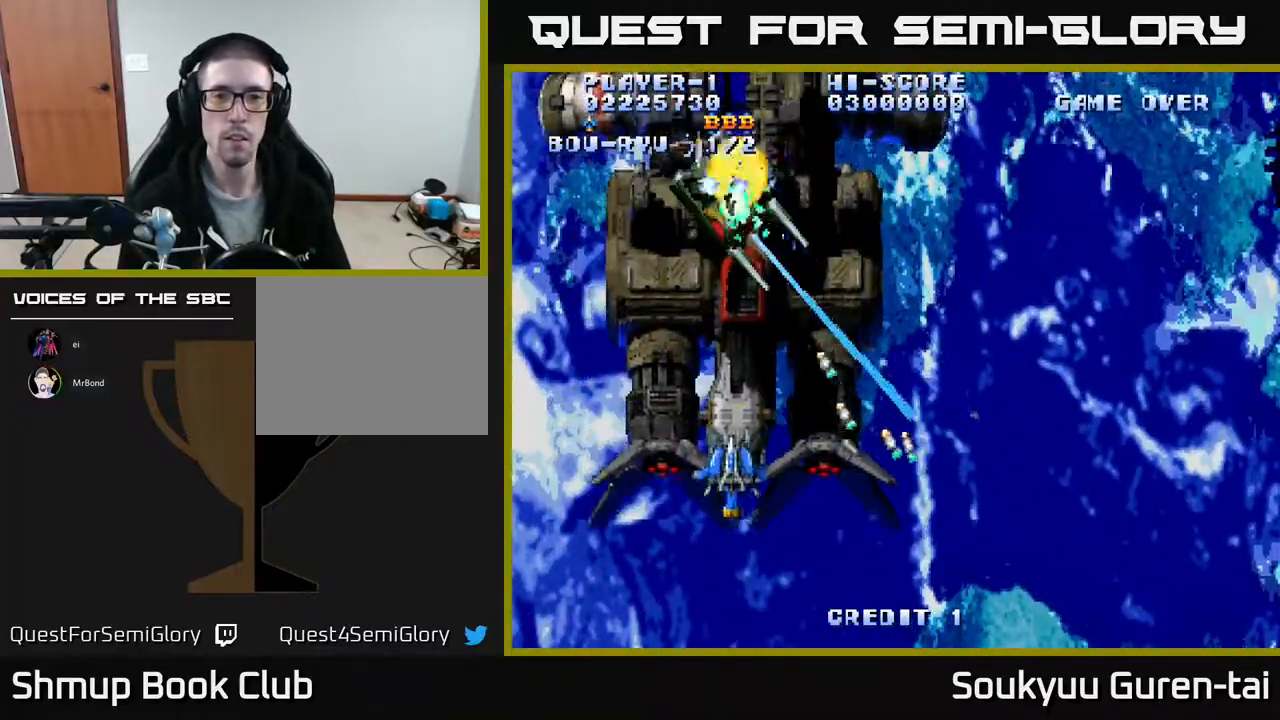
{"buttons": ["A", "DPAD_RIGHT"], "events": [[283, "DPAD_DOWN", "down"], [333, "DPAD_RIGHT", "down"], [367, "DPAD_DOWN", "up"]]}
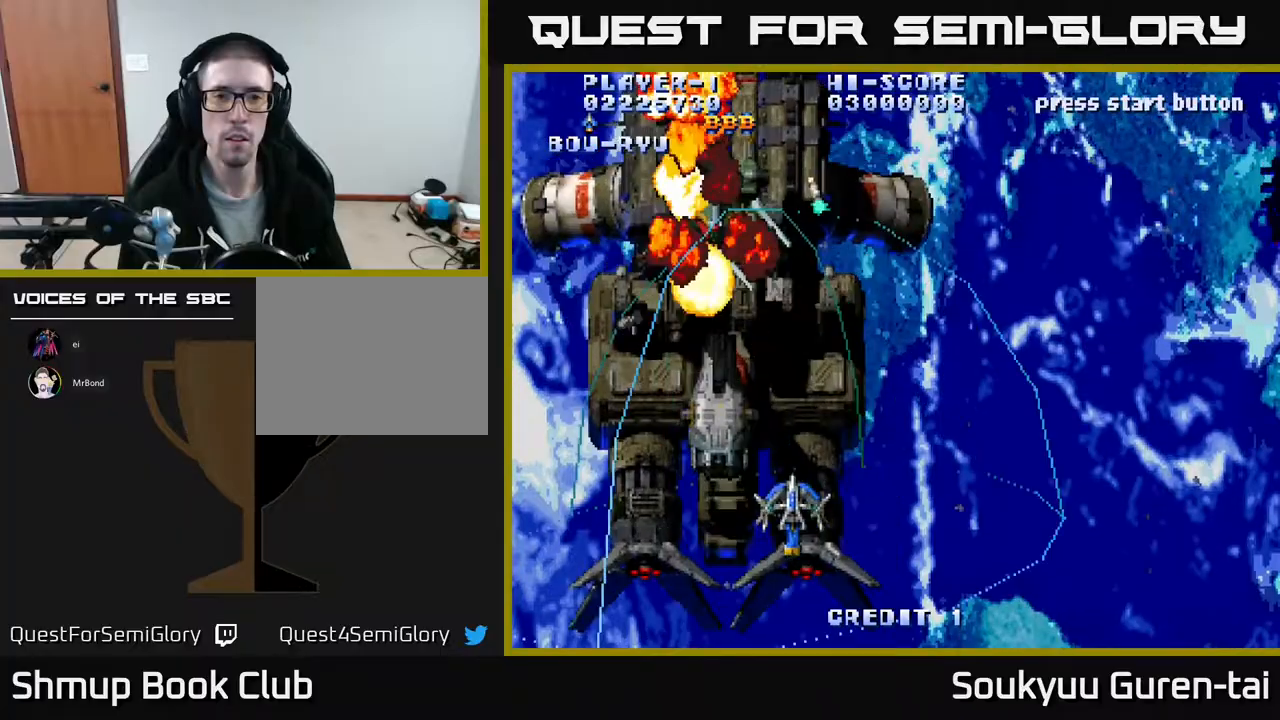
{"buttons": ["A", "DPAD_UP", "DPAD_RIGHT"], "events": [[317, "DPAD_UP", "down"]]}
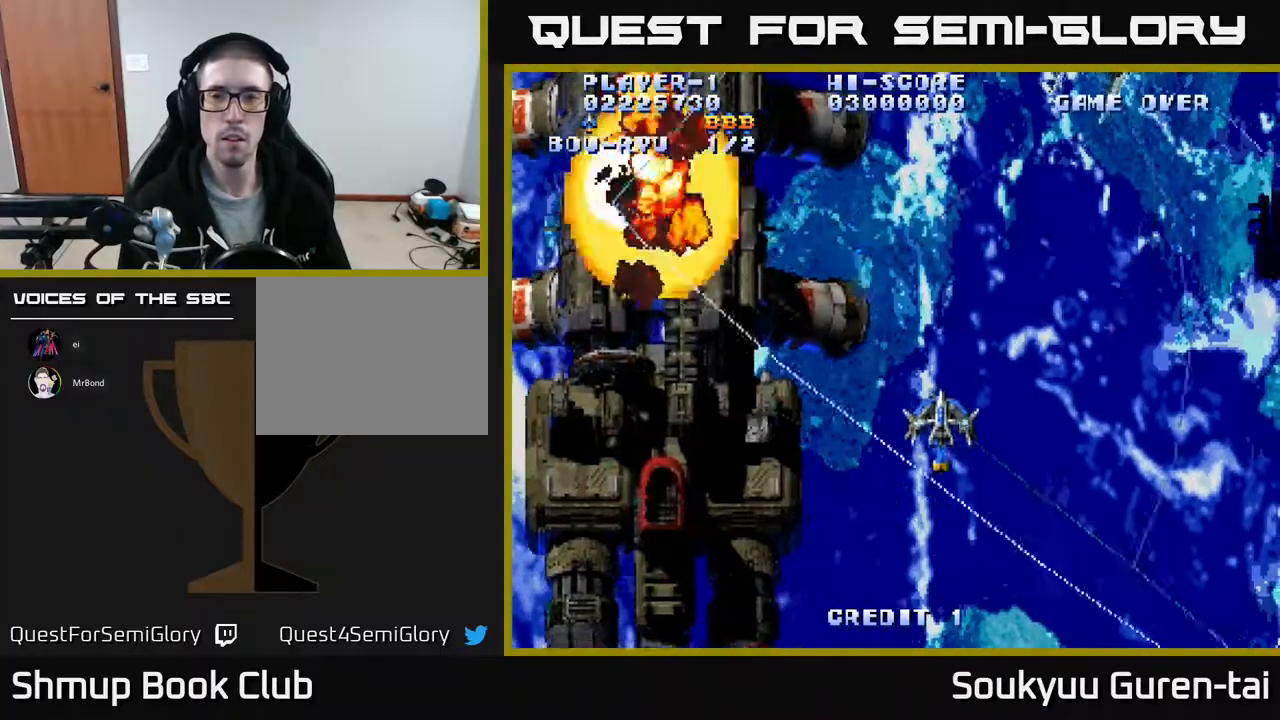
{"buttons": [], "events": [[83, "DPAD_UP", "up"], [283, "DPAD_RIGHT", "up"], [350, "A", "up"], [367, "DPAD_RIGHT", "down"], [417, "A", "down"], [433, "DPAD_RIGHT", "up"], [500, "A", "up"]]}
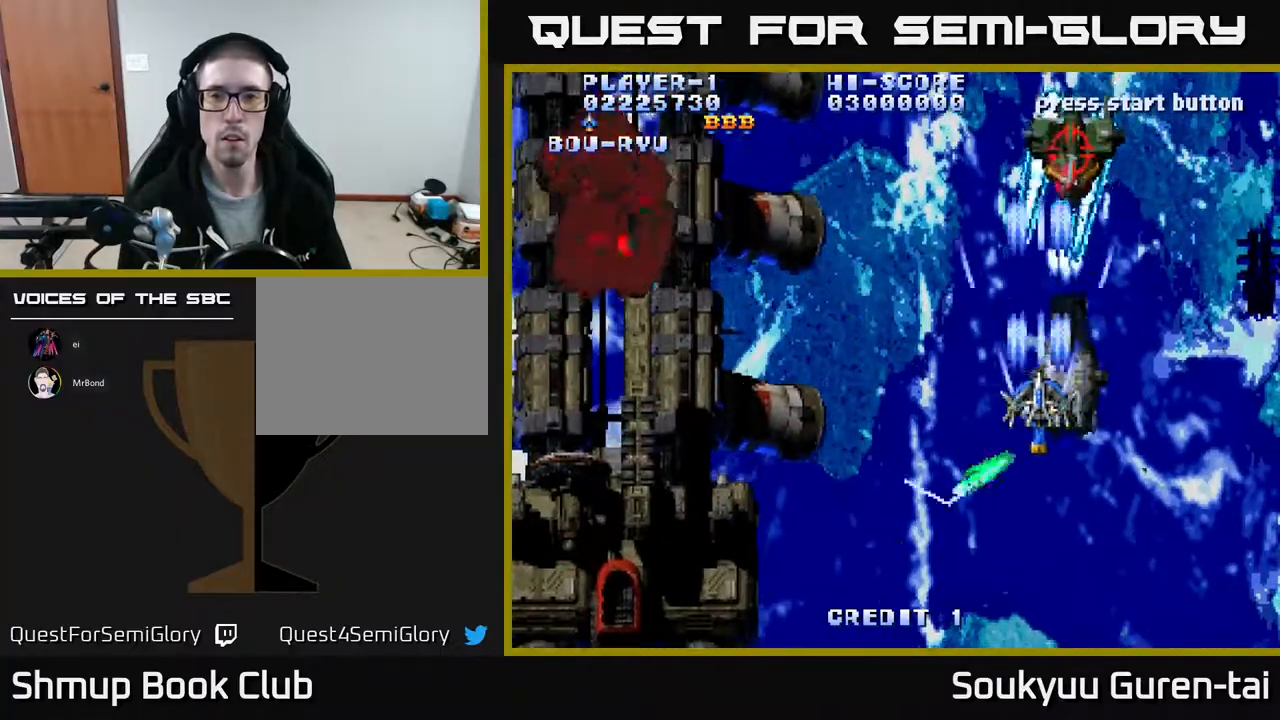
{"buttons": ["A", "DPAD_DOWN"], "events": [[50, "A", "down"], [50, "DPAD_RIGHT", "down"], [133, "A", "up"], [167, "DPAD_RIGHT", "up"], [183, "A", "down"], [250, "A", "up"], [283, "DPAD_DOWN", "down"], [300, "A", "down"], [367, "A", "up"], [450, "A", "down"]]}
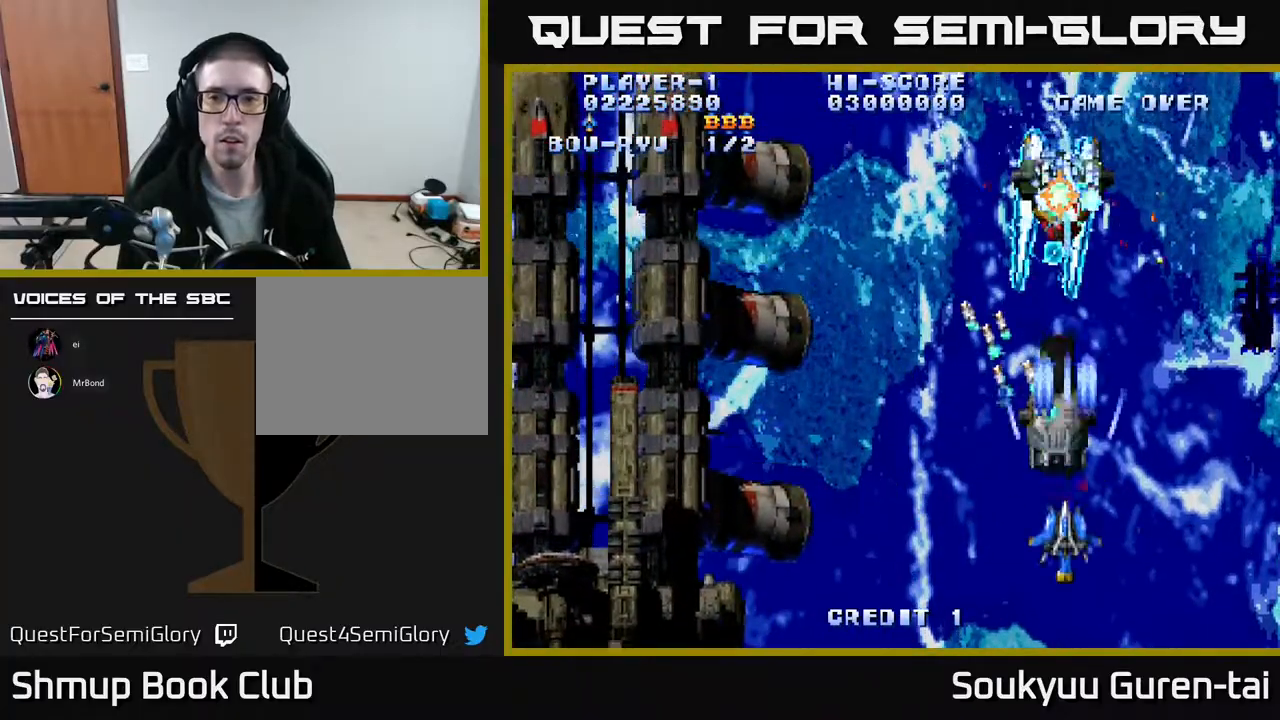
{"buttons": ["DPAD_UP"], "events": [[50, "A", "up"], [100, "A", "down"], [100, "DPAD_DOWN", "up"], [117, "DPAD_RIGHT", "down"], [183, "A", "up"], [233, "A", "down"], [317, "A", "up"], [317, "DPAD_RIGHT", "up"], [350, "DPAD_UP", "down"], [367, "A", "down"], [467, "A", "up"]]}
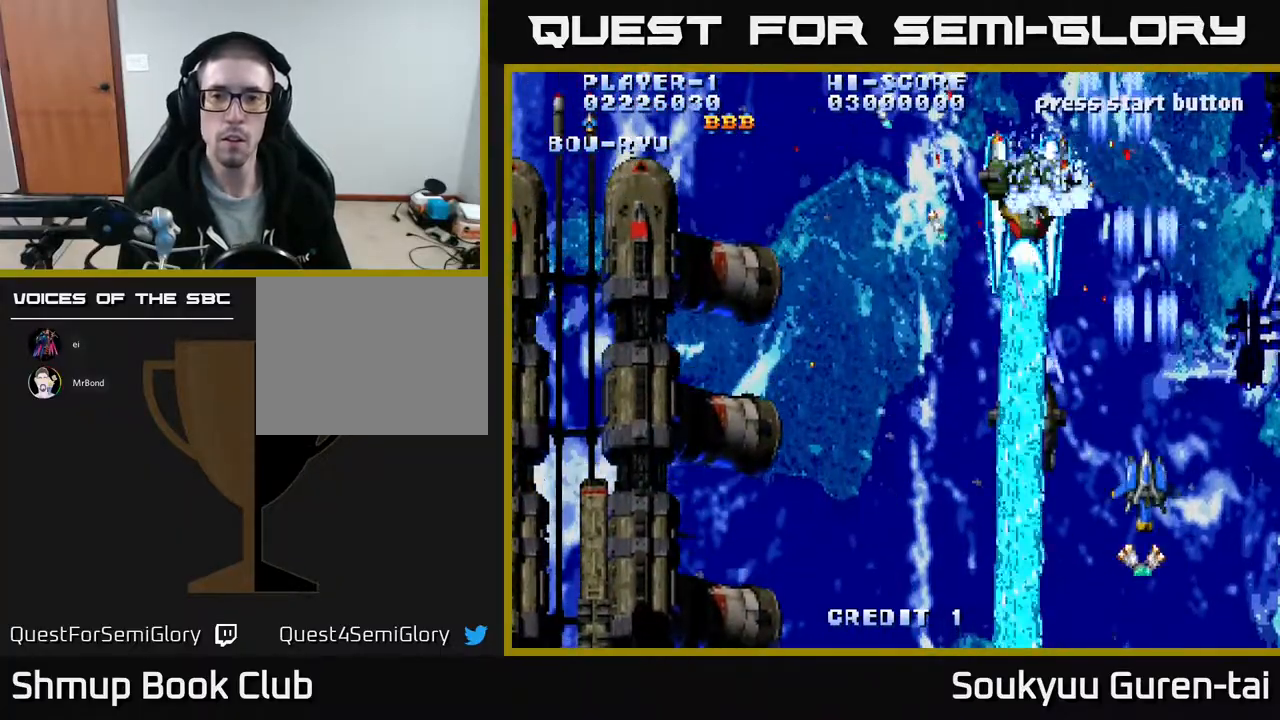
{"buttons": ["A", "DPAD_LEFT"], "events": [[33, "A", "down"], [83, "A", "up"], [117, "DPAD_UP", "up"], [150, "A", "down"], [233, "A", "up"], [333, "A", "down"], [367, "DPAD_LEFT", "down"], [433, "A", "up"], [483, "A", "down"]]}
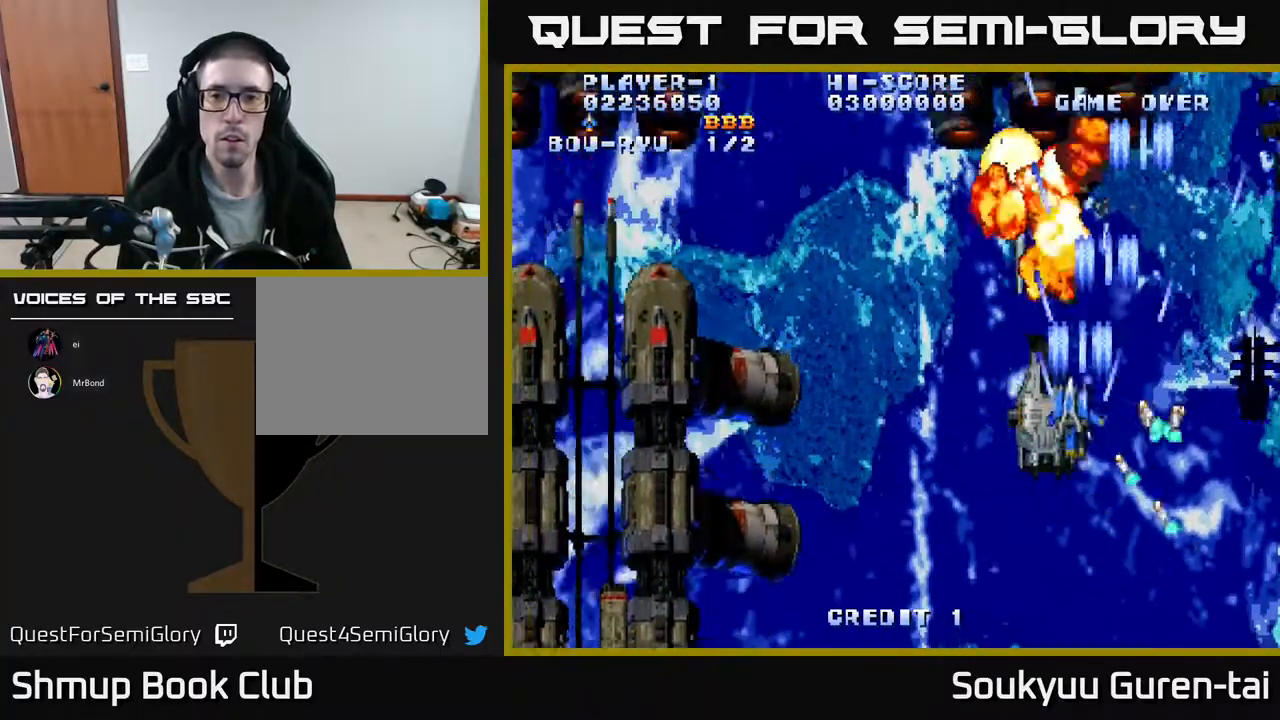
{"buttons": ["A", "DPAD_LEFT"], "events": [[83, "A", "up"], [100, "DPAD_DOWN", "down"], [117, "DPAD_LEFT", "up"], [133, "A", "down"], [367, "DPAD_DOWN", "up"], [433, "DPAD_LEFT", "down"]]}
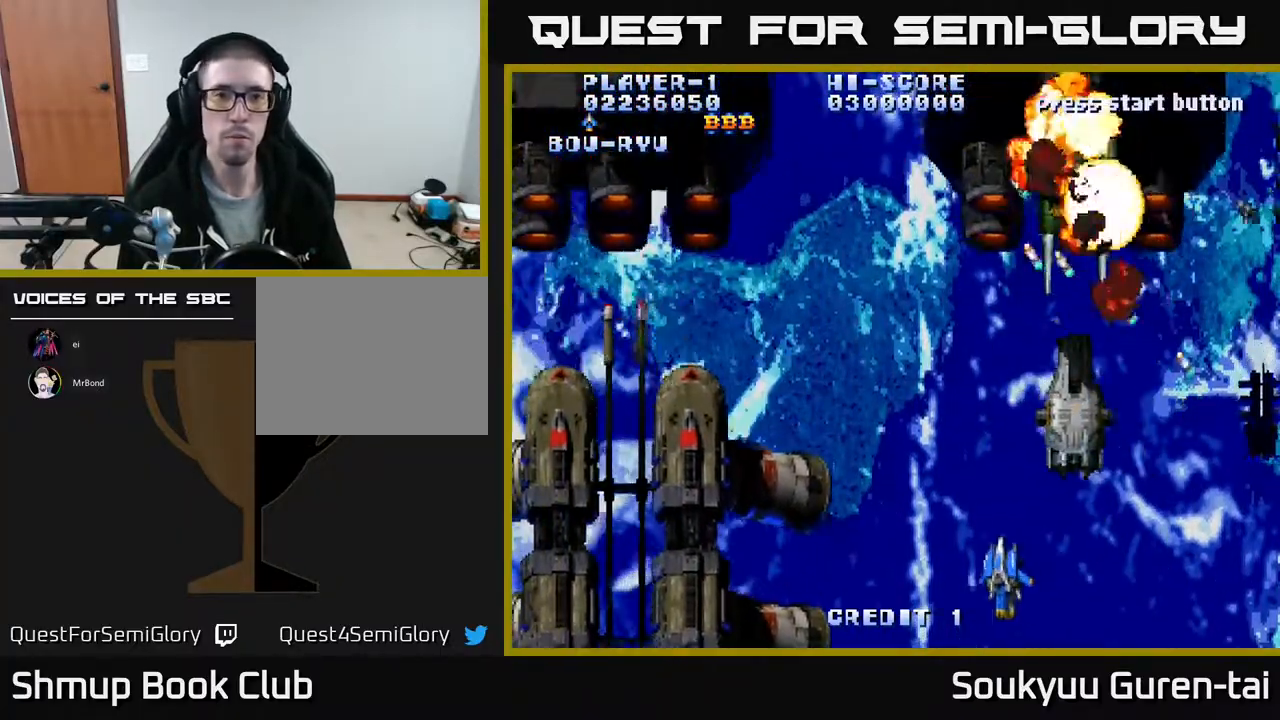
{"buttons": ["A"], "events": [[200, "DPAD_UP", "down"], [367, "DPAD_UP", "up"], [417, "DPAD_LEFT", "up"]]}
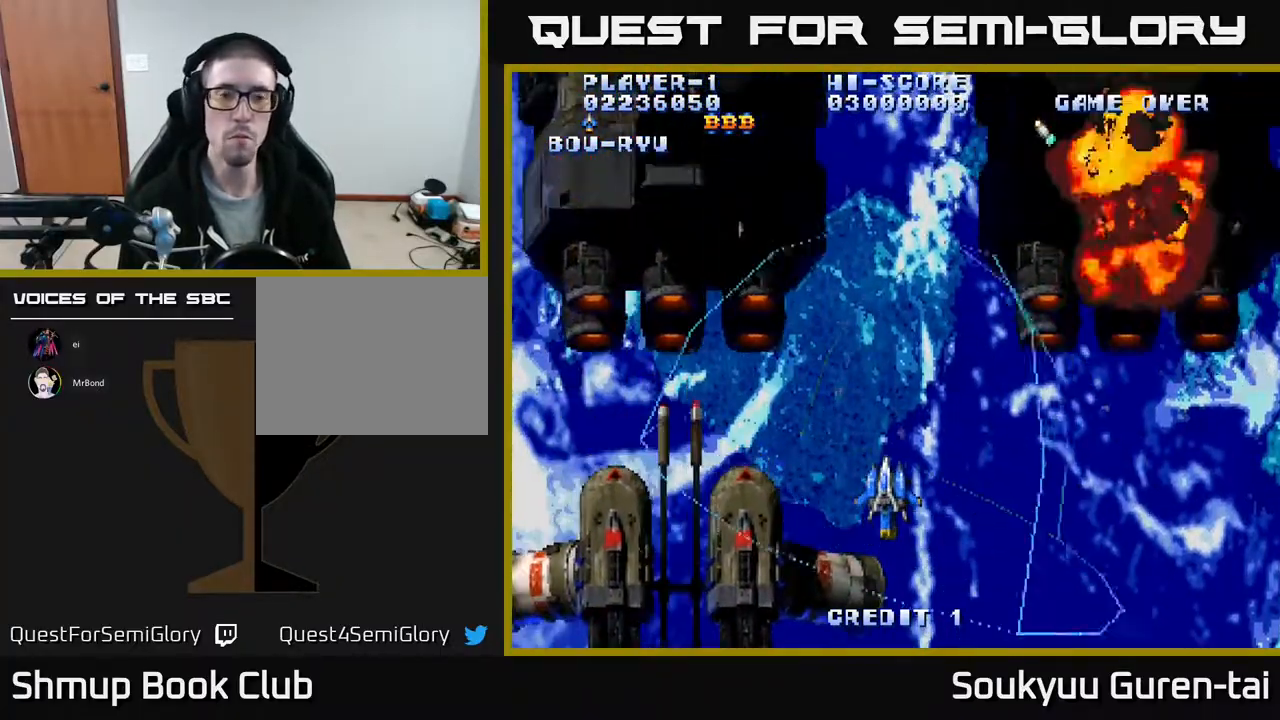
{"buttons": ["A", "DPAD_UP"], "events": [[300, "DPAD_UP", "down"]]}
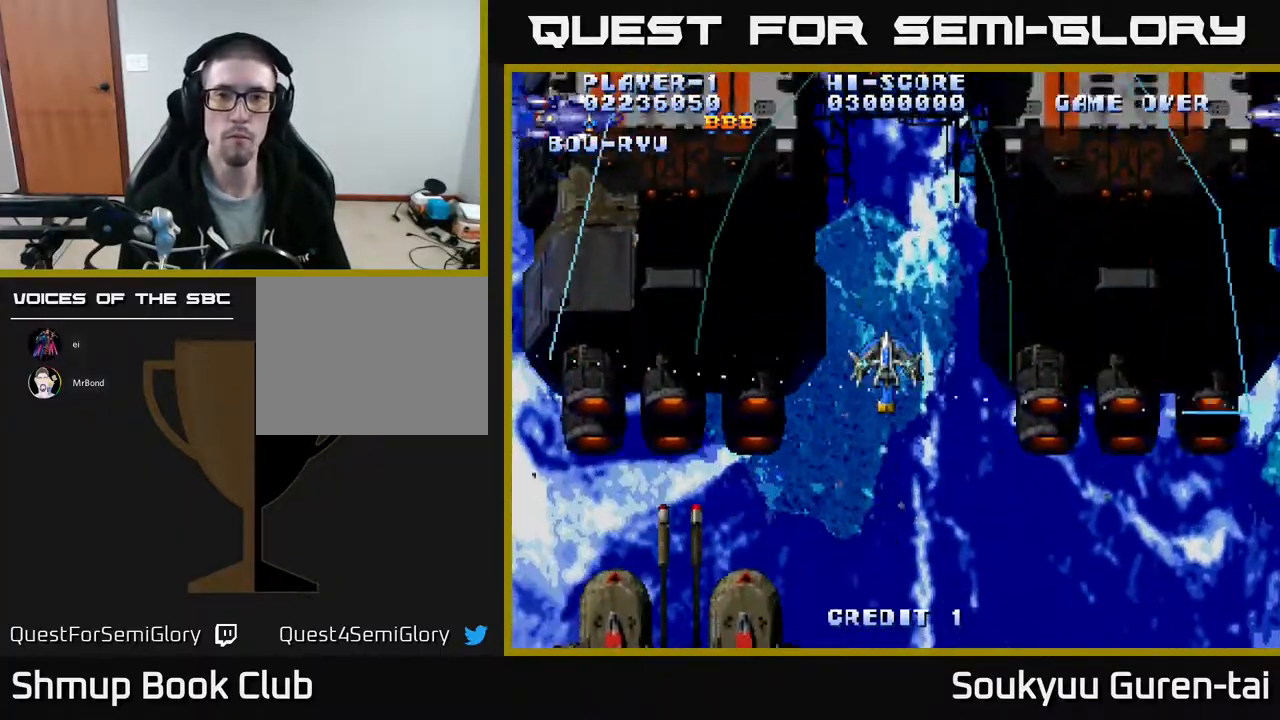
{"buttons": ["A", "DPAD_LEFT"], "events": [[83, "DPAD_LEFT", "down"], [83, "DPAD_UP", "up"]]}
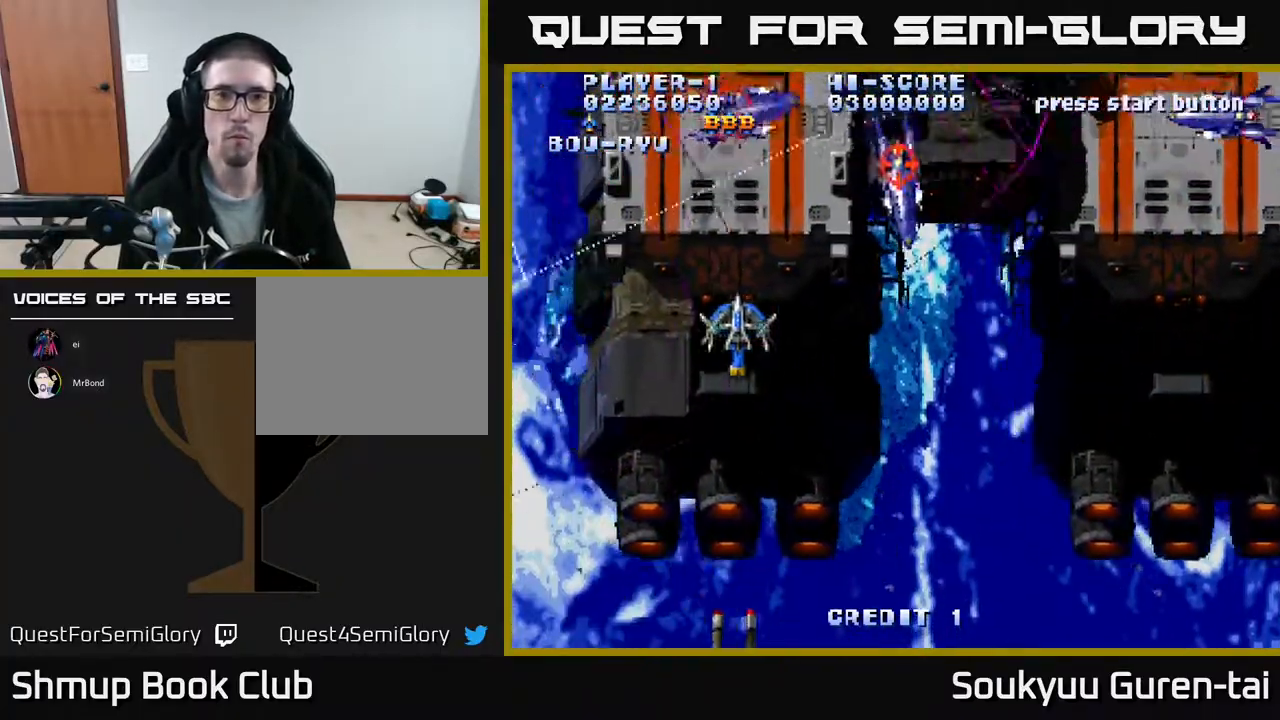
{"buttons": ["A", "DPAD_RIGHT"], "events": [[17, "DPAD_LEFT", "up"], [33, "DPAD_DOWN", "down"], [33, "DPAD_RIGHT", "down"], [50, "DPAD_DOWN", "up"], [183, "DPAD_DOWN", "down"], [367, "DPAD_DOWN", "up"]]}
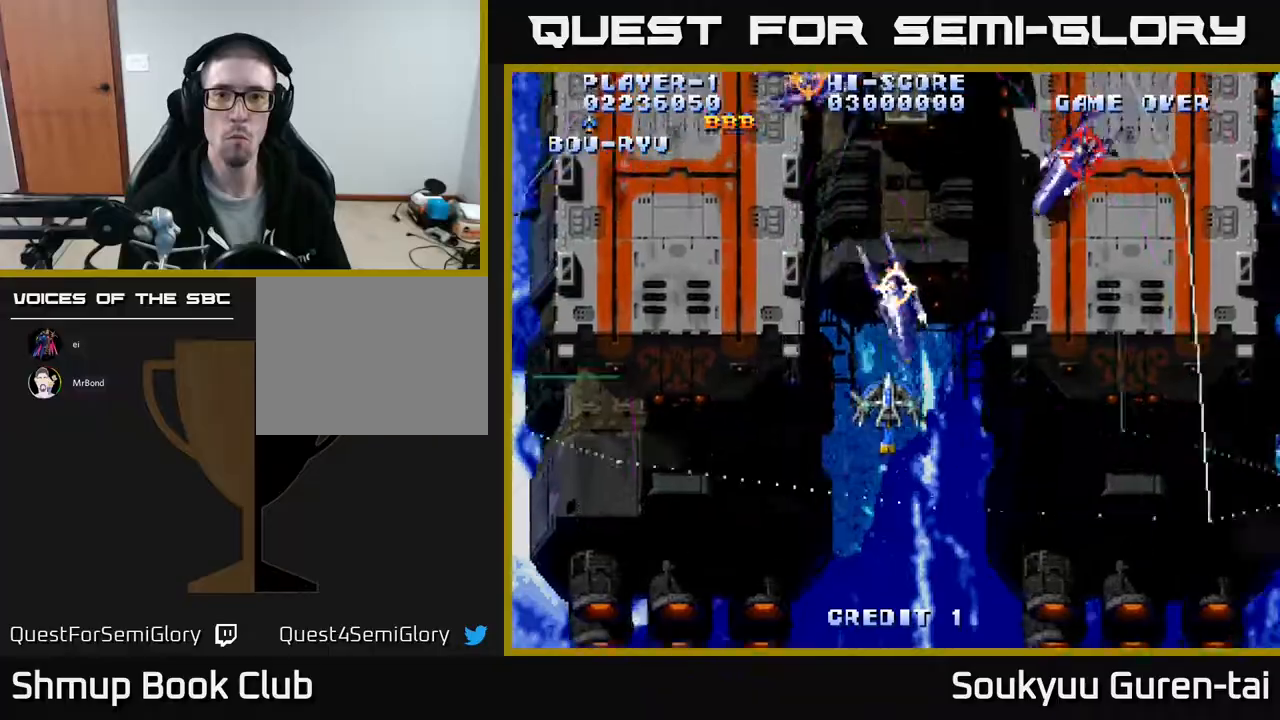
{"buttons": ["A", "DPAD_DOWN", "DPAD_RIGHT"], "events": [[133, "DPAD_DOWN", "down"], [267, "DPAD_DOWN", "up"], [350, "DPAD_UP", "down"], [383, "DPAD_RIGHT", "up"], [417, "A", "up"], [450, "DPAD_UP", "up"], [467, "A", "down"], [467, "DPAD_RIGHT", "down"], [483, "DPAD_DOWN", "down"]]}
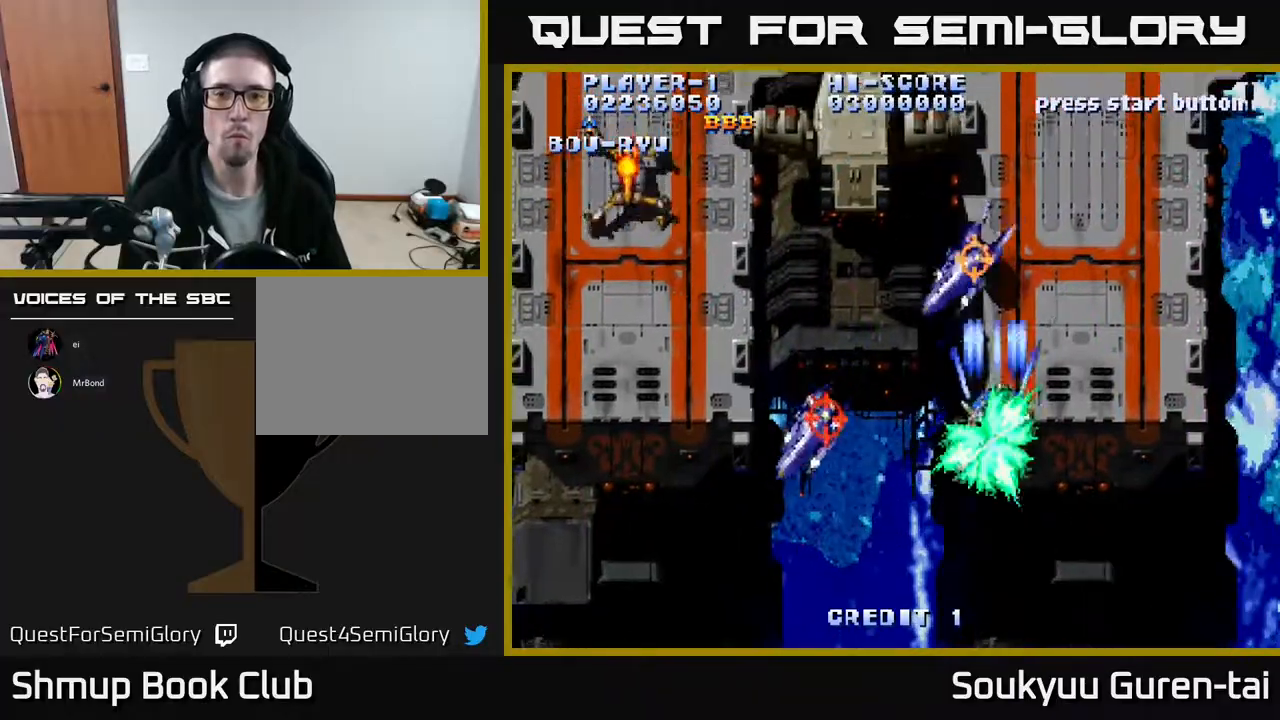
{"buttons": ["A", "DPAD_LEFT"], "events": [[200, "DPAD_RIGHT", "up"], [317, "DPAD_LEFT", "down"], [383, "DPAD_DOWN", "up"]]}
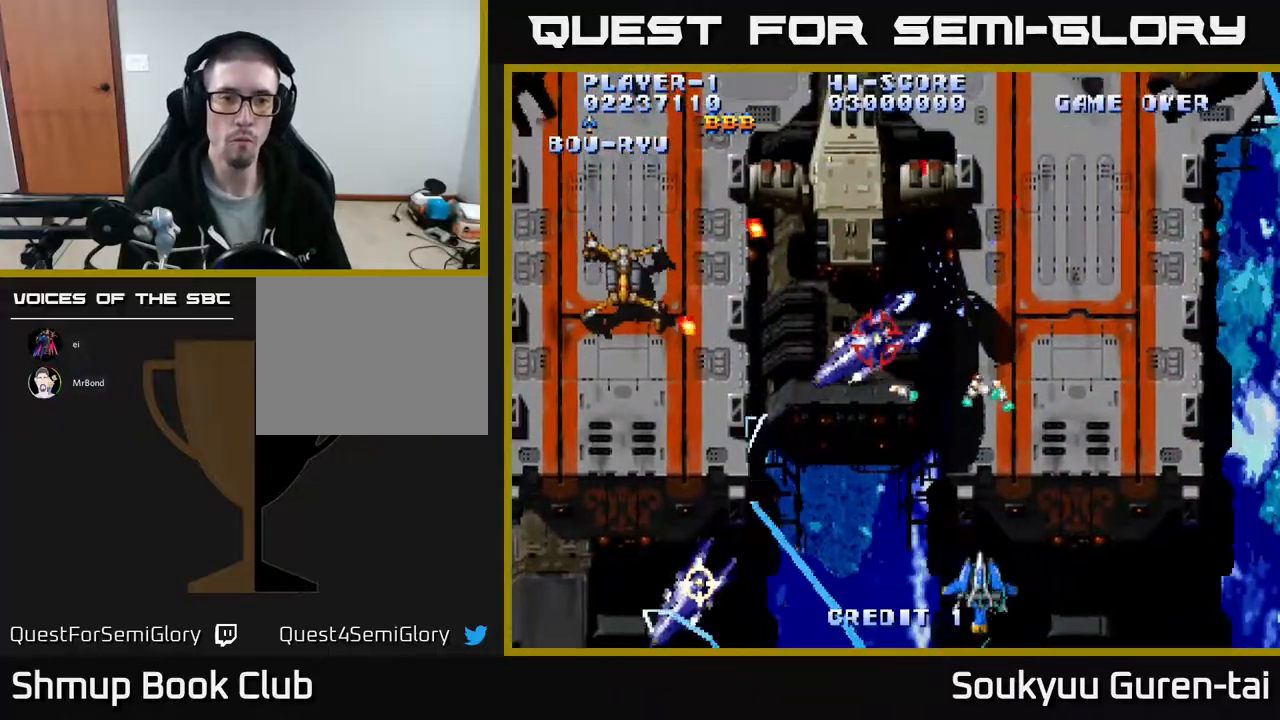
{"buttons": ["A", "DPAD_LEFT"], "events": []}
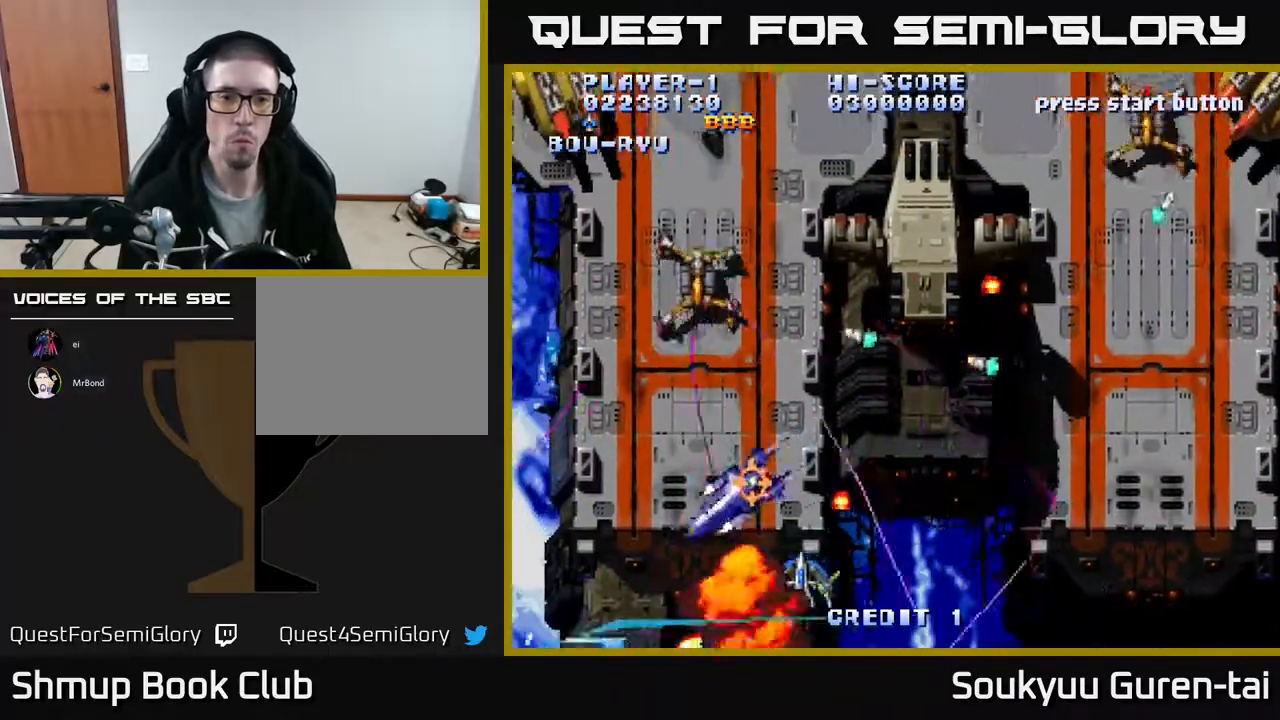
{"buttons": ["A", "DPAD_RIGHT"], "events": [[33, "DPAD_UP", "down"], [283, "DPAD_LEFT", "up"], [350, "DPAD_RIGHT", "down"], [467, "DPAD_UP", "up"]]}
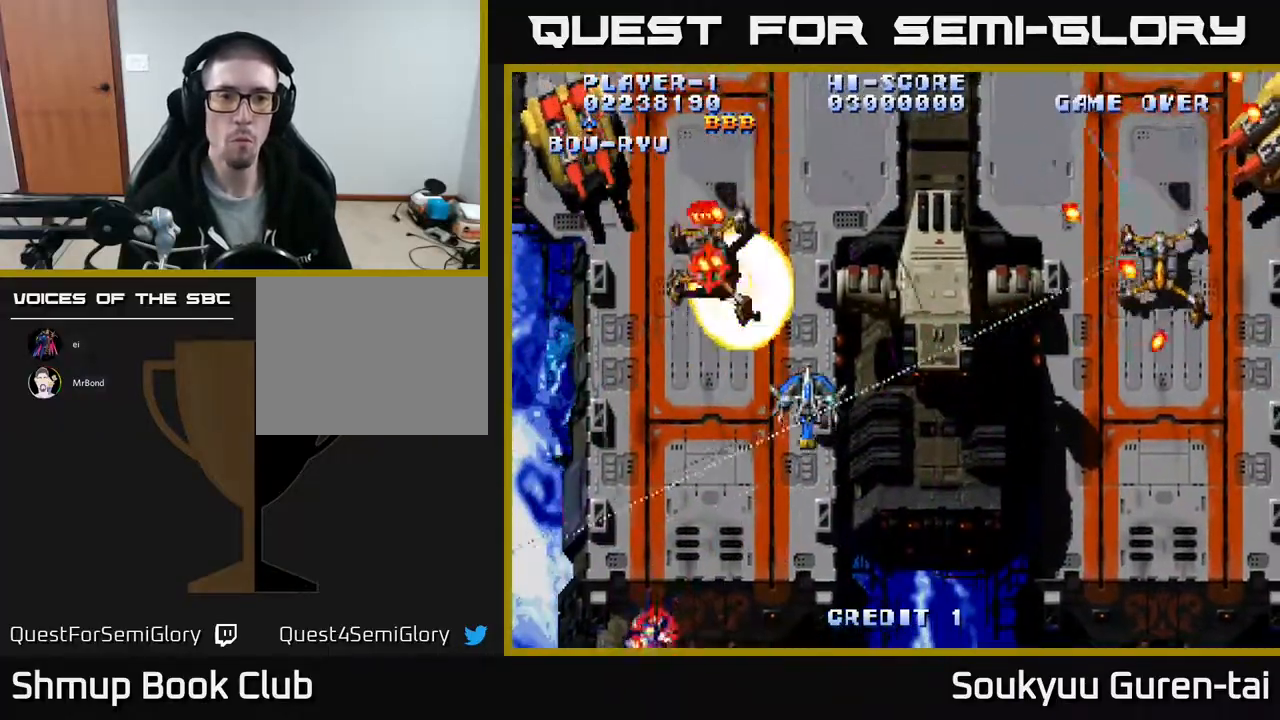
{"buttons": ["A", "DPAD_DOWN", "DPAD_RIGHT"], "events": [[17, "DPAD_DOWN", "down"], [117, "DPAD_DOWN", "up"], [283, "DPAD_DOWN", "down"], [383, "DPAD_DOWN", "up"], [483, "DPAD_DOWN", "down"]]}
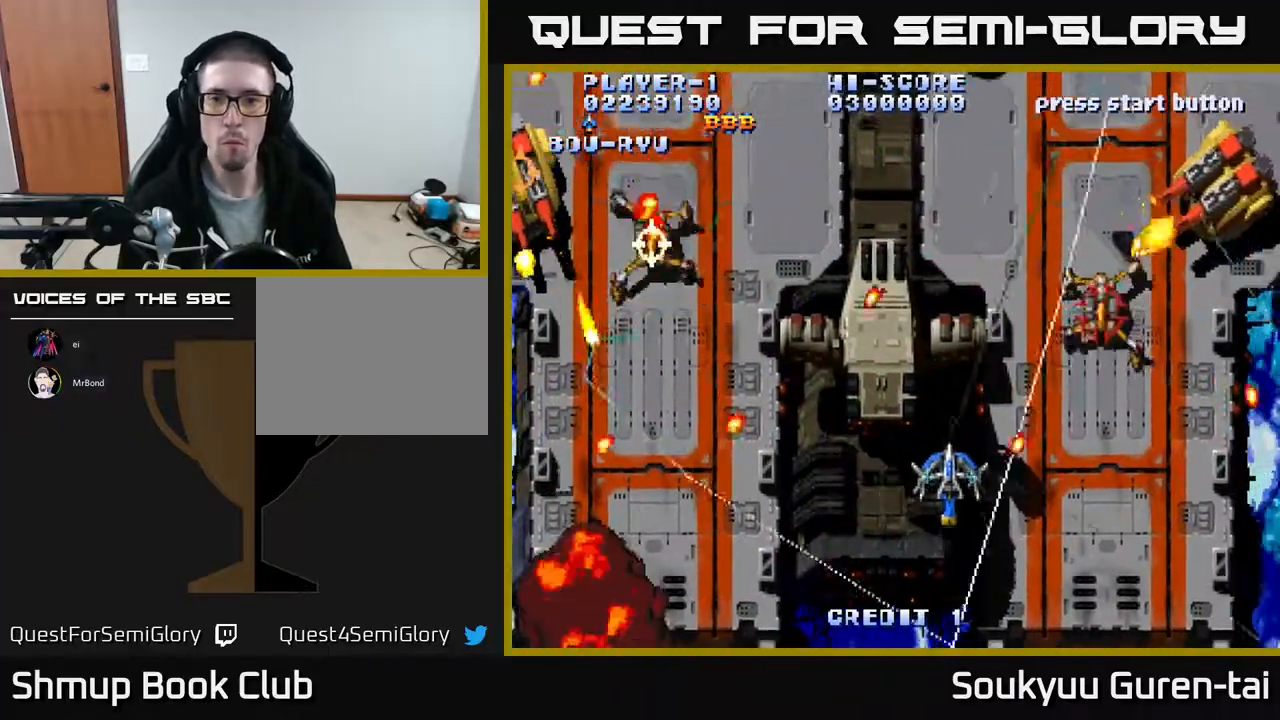
{"buttons": ["A", "DPAD_RIGHT"]}
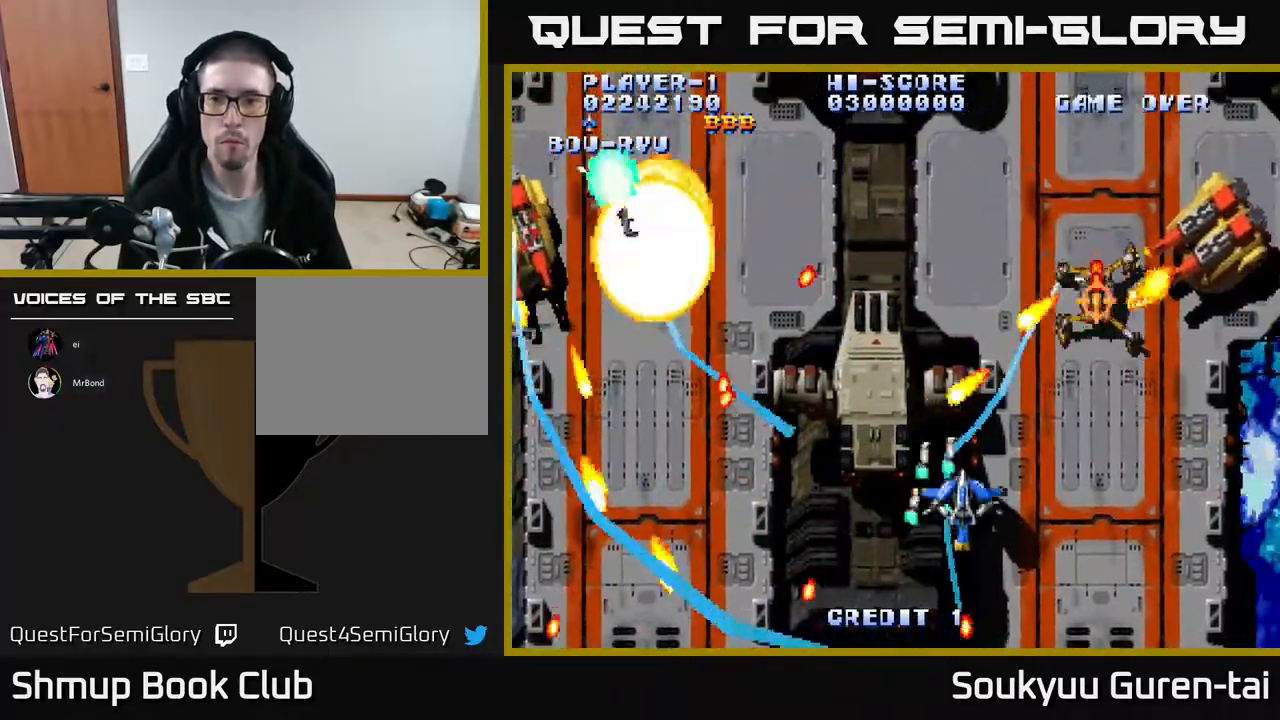
{"buttons": ["A", "DPAD_DOWN", "DPAD_LEFT"], "events": [[383, "DPAD_UP", "down"], [417, "DPAD_RIGHT", "up"], [467, "DPAD_LEFT", "down"], [467, "DPAD_UP", "up"], [483, "DPAD_DOWN", "down"]]}
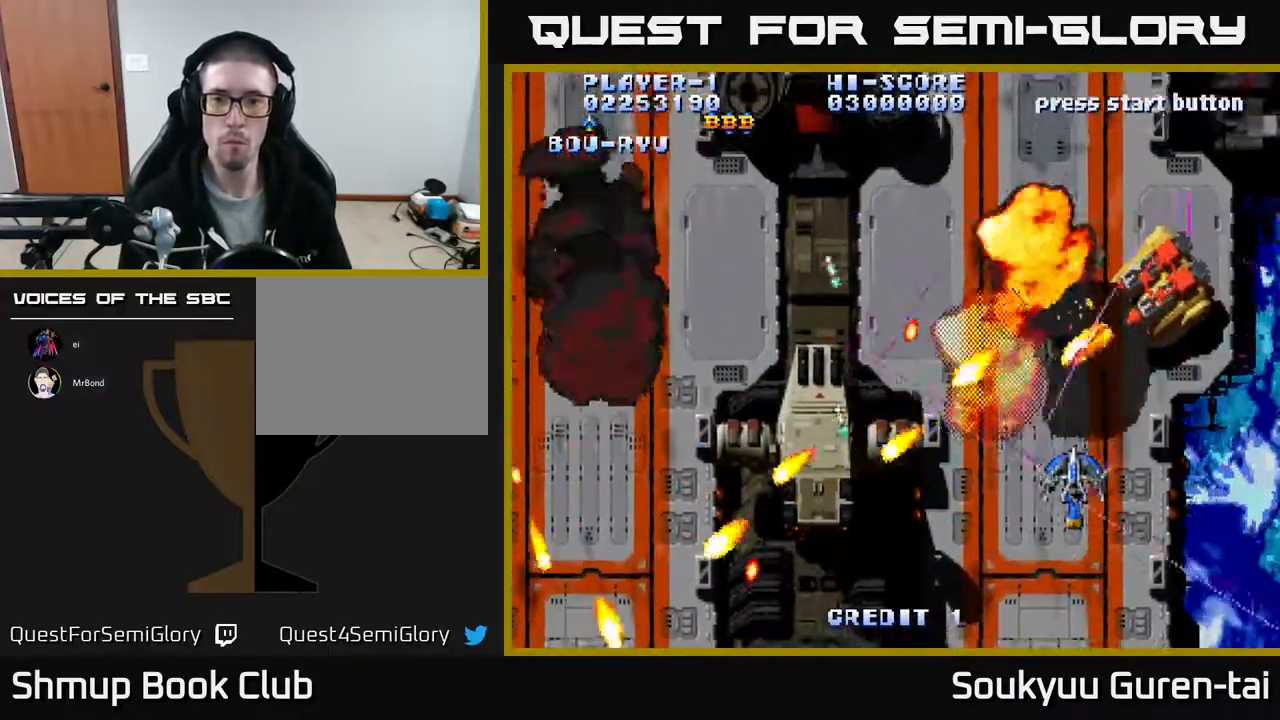
{"buttons": ["A", "DPAD_LEFT"], "events": [[150, "DPAD_DOWN", "up"], [300, "DPAD_DOWN", "down"], [300, "DPAD_LEFT", "up"], [317, "DPAD_RIGHT", "down"], [417, "DPAD_RIGHT", "up"], [450, "DPAD_LEFT", "down"], [467, "DPAD_DOWN", "up"]]}
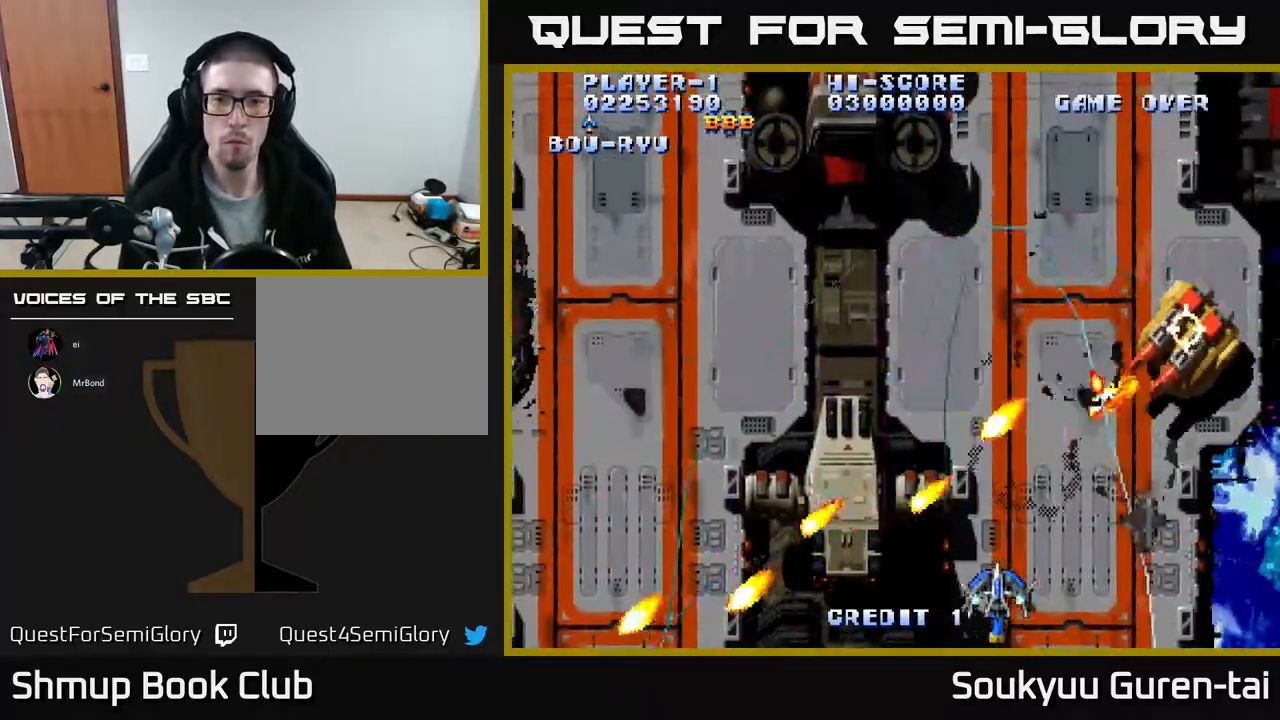
{"buttons": ["A", "DPAD_LEFT"]}
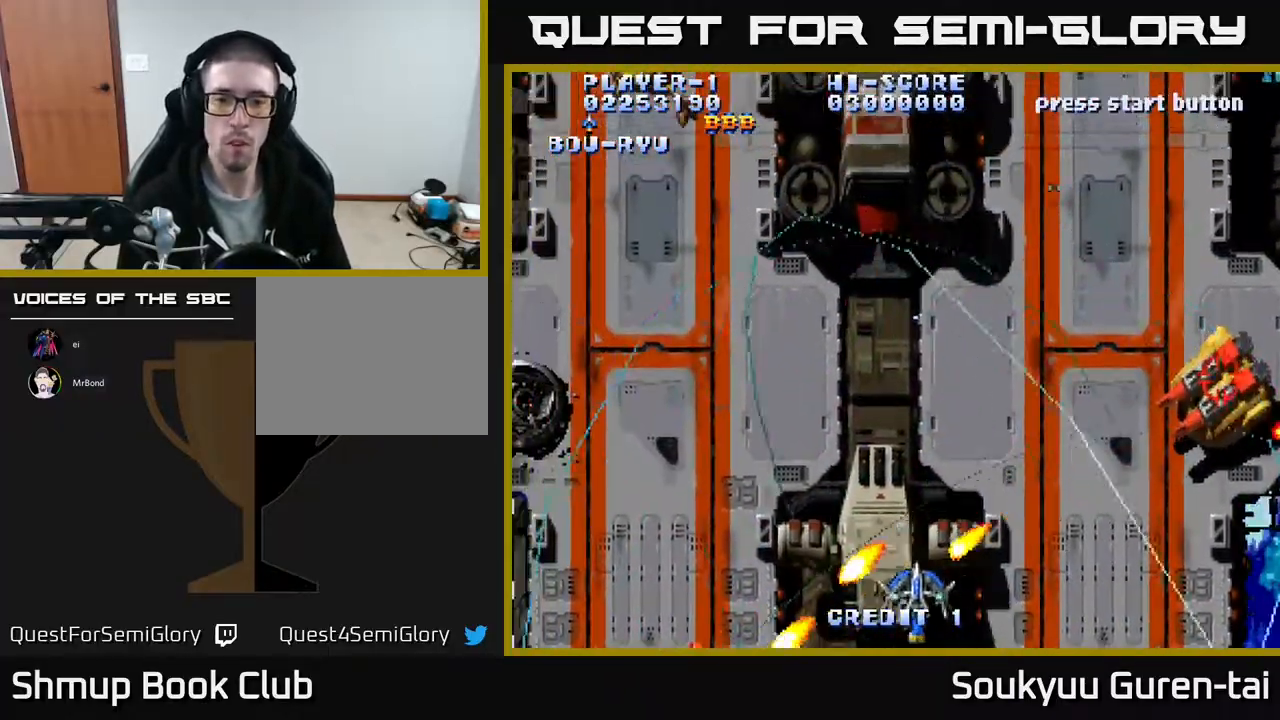
{"buttons": ["A", "DPAD_LEFT"], "events": [[33, "DPAD_UP", "down"], [267, "DPAD_LEFT", "up"], [433, "DPAD_LEFT", "down"], [483, "DPAD_UP", "up"]]}
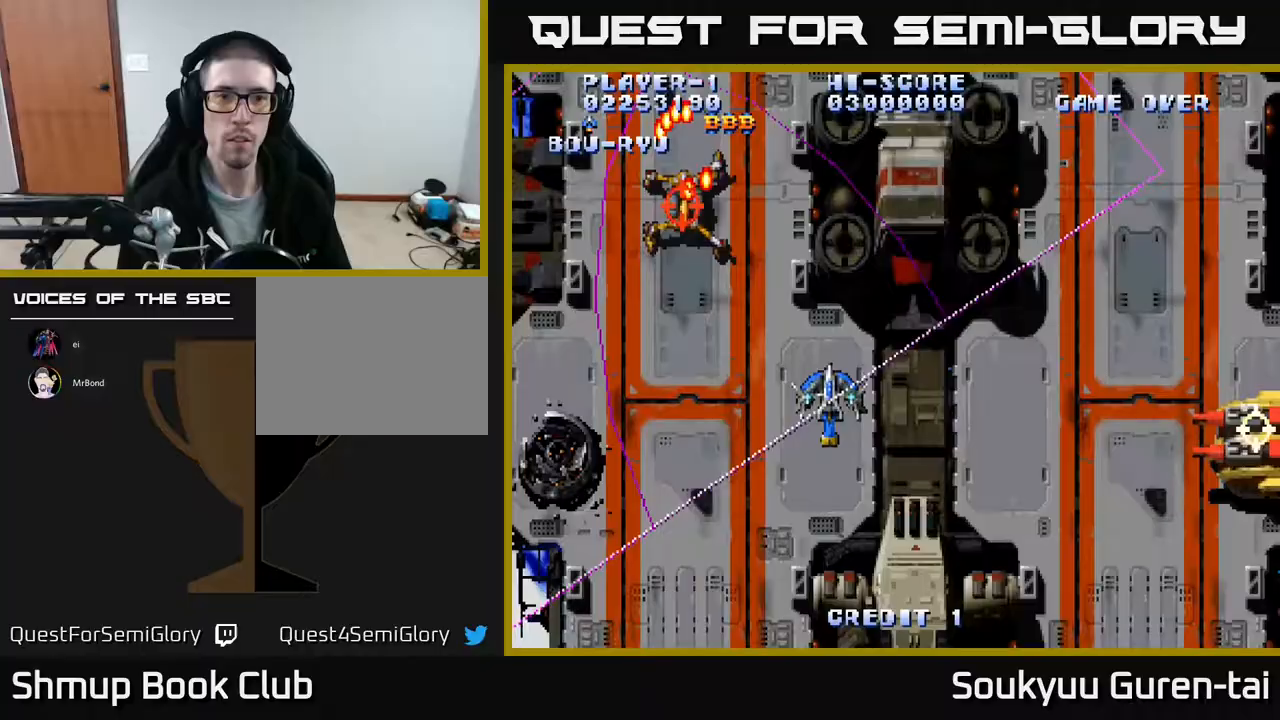
{"buttons": ["A", "DPAD_UP"], "events": [[183, "DPAD_DOWN", "down"], [383, "DPAD_DOWN", "up"], [450, "DPAD_UP", "down"], [500, "DPAD_LEFT", "up"]]}
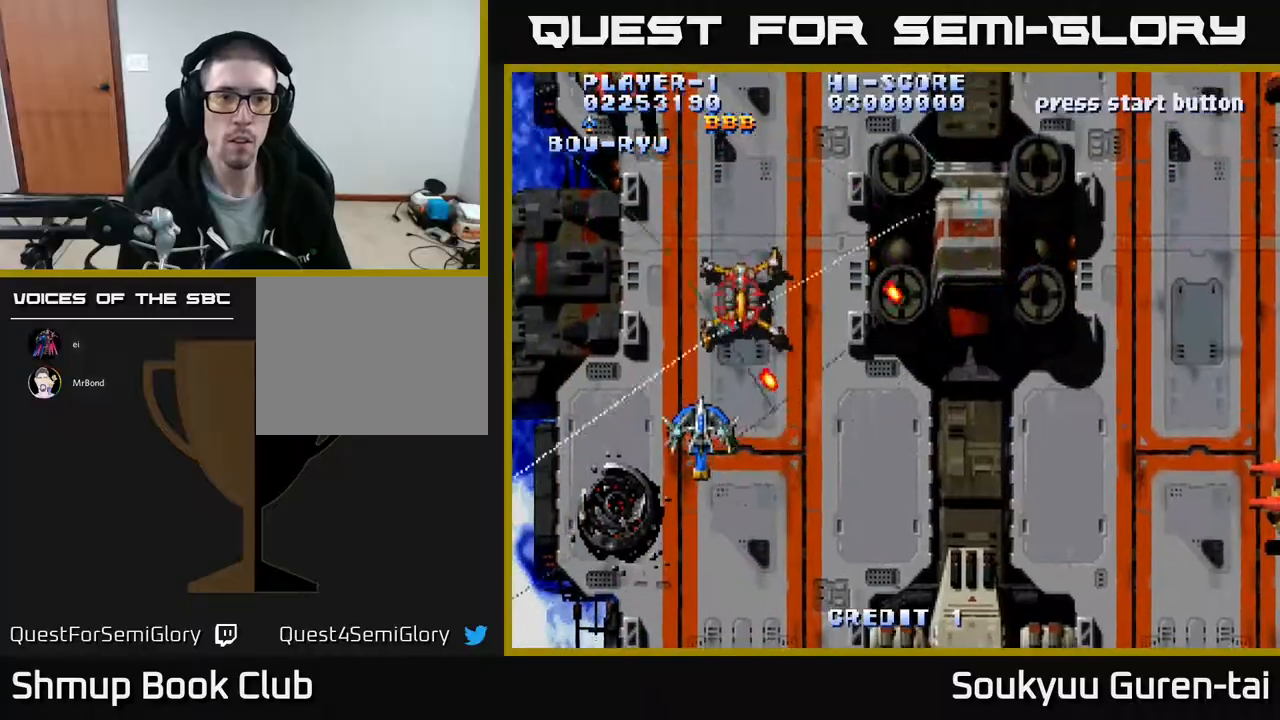
{"buttons": ["A", "DPAD_UP"]}
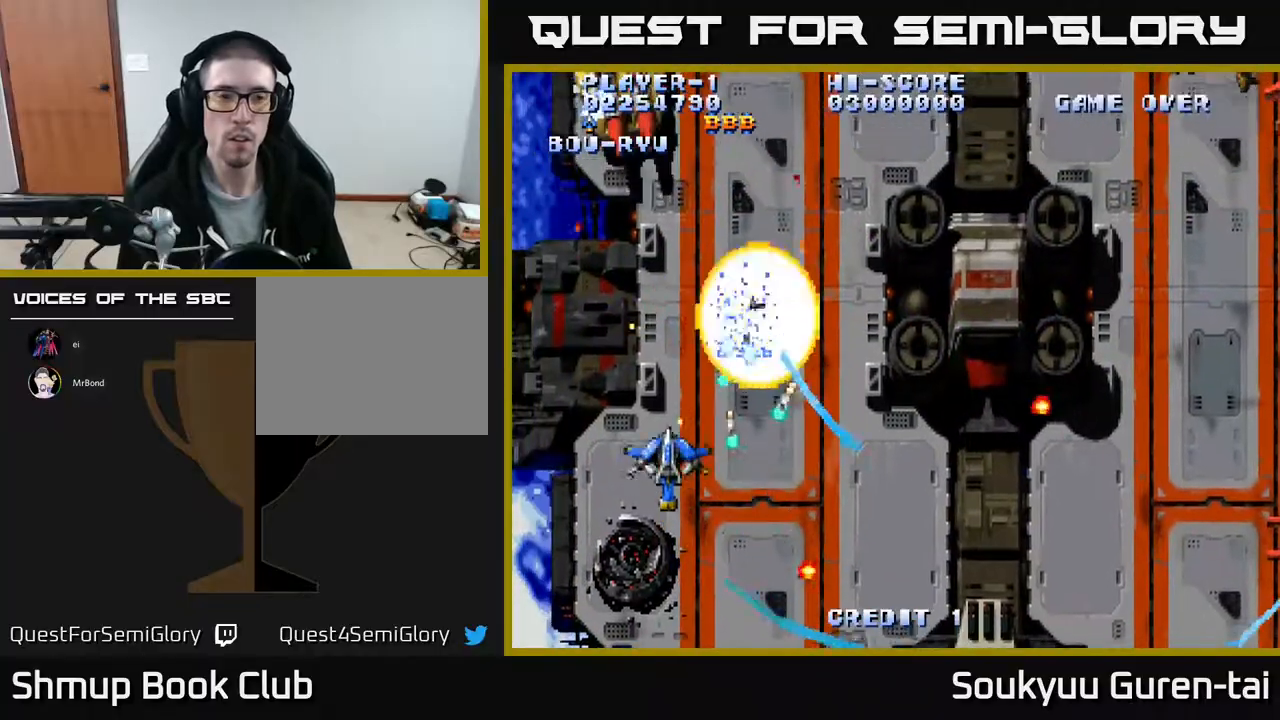
{"buttons": [], "events": [[33, "A", "up"], [33, "DPAD_UP", "up"], [100, "A", "down"], [200, "A", "up"], [200, "DPAD_LEFT", "down"], [233, "DPAD_DOWN", "down"], [250, "A", "down"], [283, "DPAD_DOWN", "up"], [283, "DPAD_LEFT", "up"], [300, "A", "up"], [367, "A", "down"], [433, "A", "up"]]}
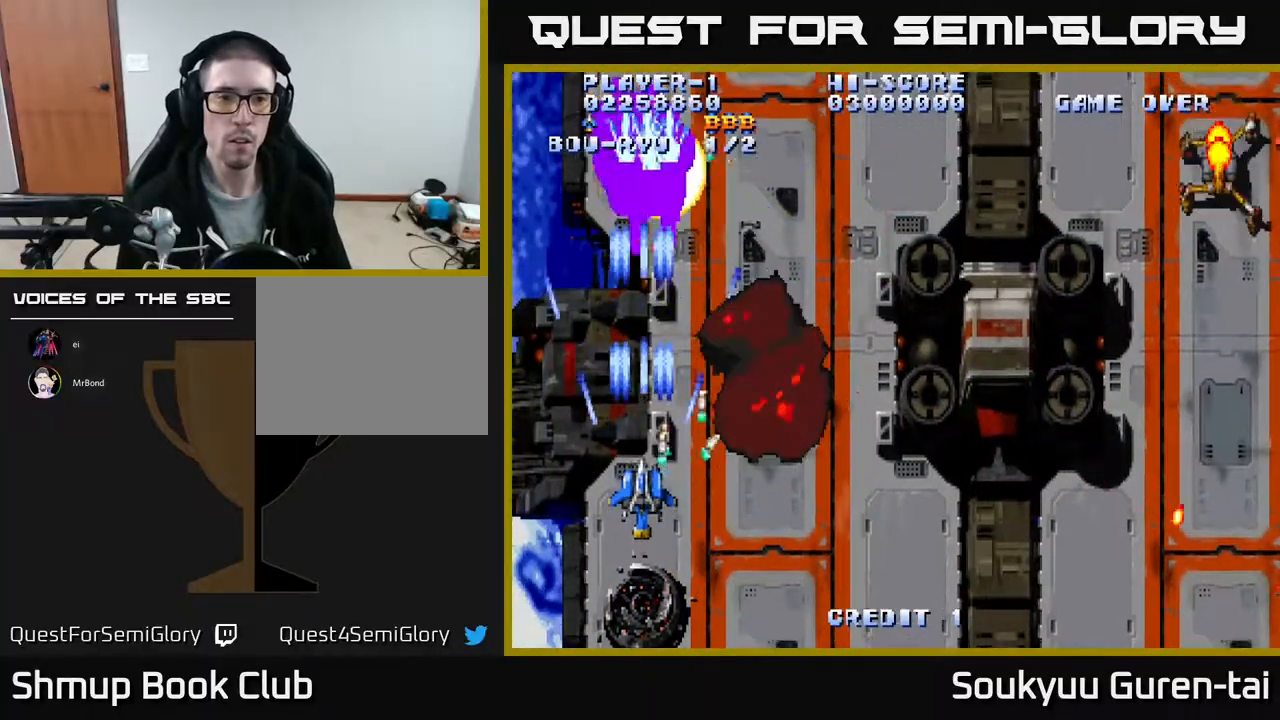
{"buttons": ["DPAD_RIGHT"], "events": [[17, "A", "down"], [100, "A", "up"], [167, "A", "down"], [233, "A", "up"], [250, "DPAD_DOWN", "down"], [283, "A", "down"], [350, "DPAD_DOWN", "up"], [367, "A", "up"], [450, "A", "down"], [483, "DPAD_RIGHT", "down"], [500, "A", "up"]]}
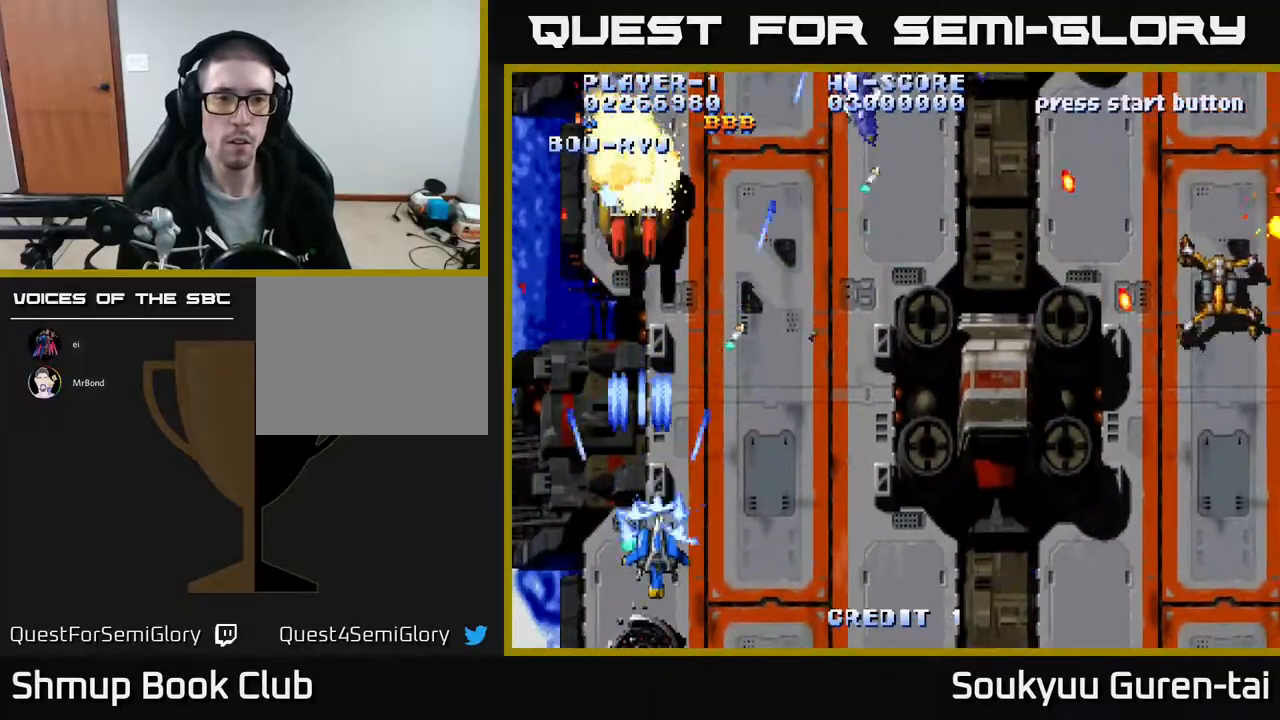
{"buttons": ["A", "DPAD_RIGHT"], "events": [[50, "A", "down"], [367, "DPAD_DOWN", "down"], [500, "DPAD_DOWN", "up"]]}
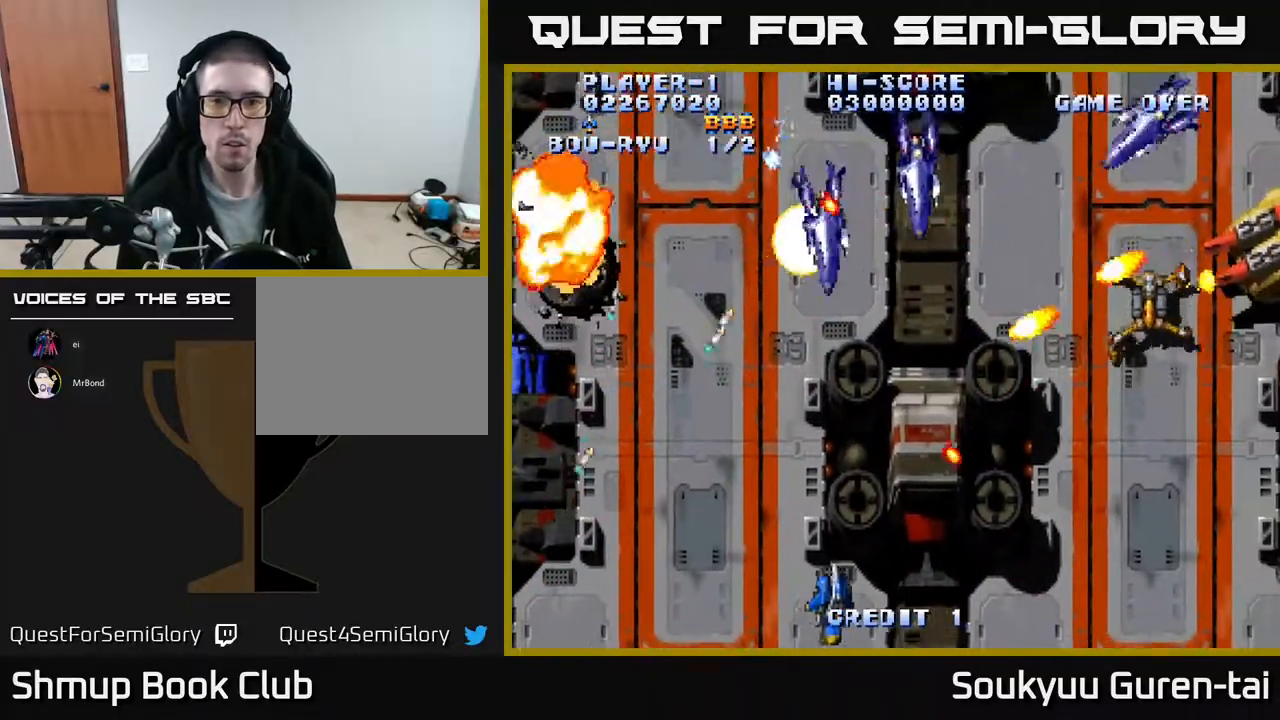
{"buttons": ["A", "DPAD_UP", "DPAD_RIGHT"], "events": [[250, "DPAD_UP", "down"]]}
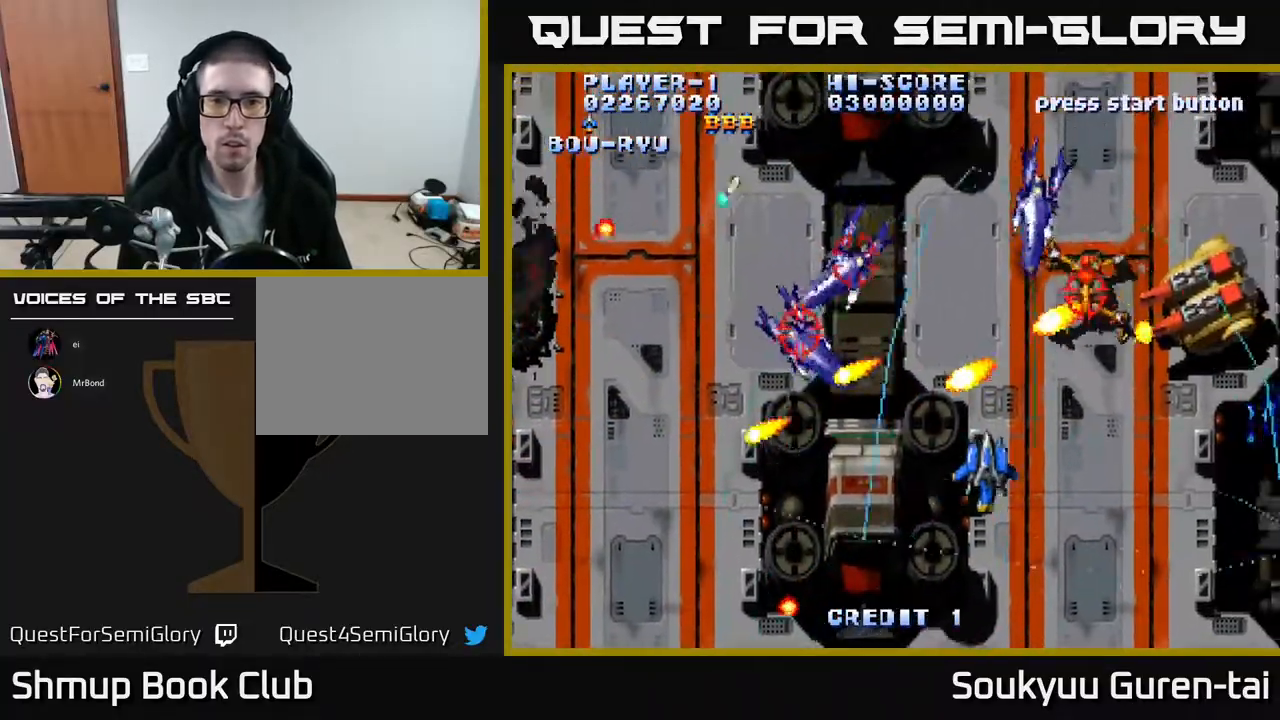
{"buttons": ["A", "DPAD_DOWN", "DPAD_RIGHT"], "events": [[50, "DPAD_UP", "up"], [100, "DPAD_DOWN", "down"], [233, "DPAD_DOWN", "up"], [250, "DPAD_UP", "down"], [267, "DPAD_RIGHT", "up"], [333, "DPAD_UP", "up"], [383, "DPAD_DOWN", "down"], [383, "DPAD_RIGHT", "down"], [400, "A", "up"], [467, "A", "down"]]}